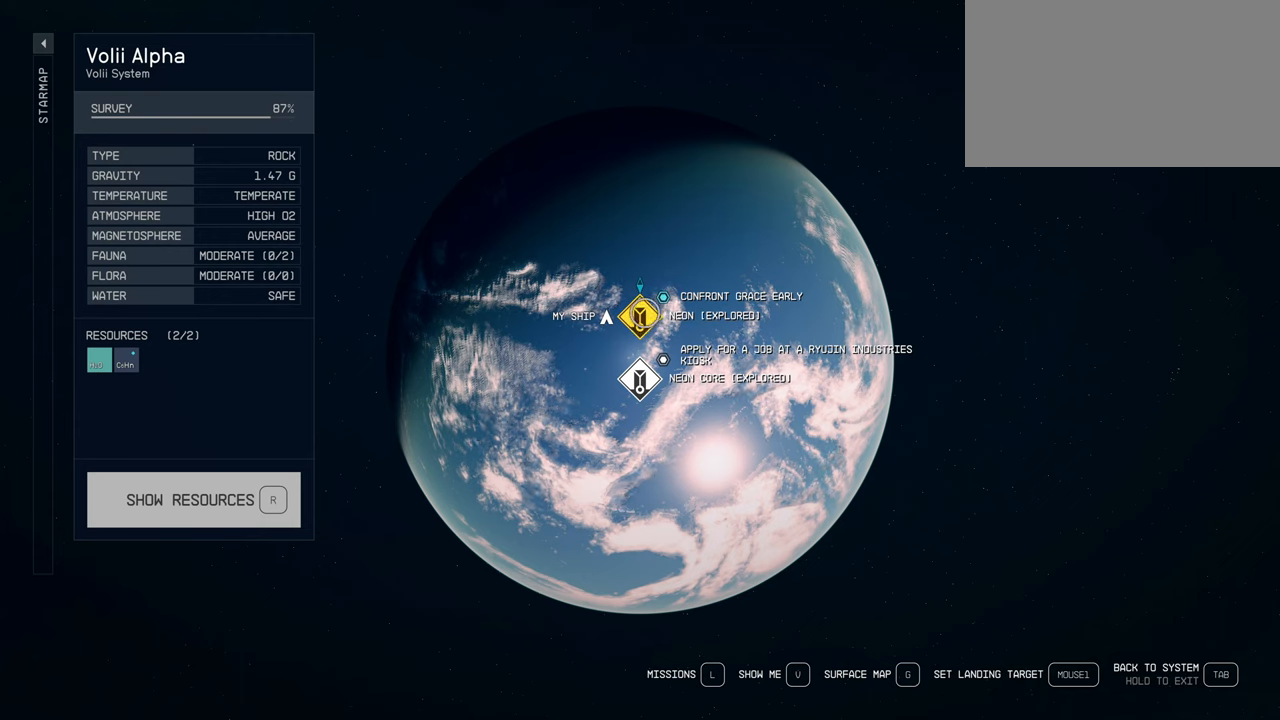
Gameplay with keyboard and mouse; each line is a JSON object with the keys and mouse buttons held at the frame after it. "events" lists presses ("down") and releases ("up") of "1", "2", "3", "4", "5", "a", "alt", "c", "caps_lock", "ctrl", "d", "e", "f", "g", "q", "r", "s", "shift", "space", "t", "tab", "v", "w", "x", "z", "mouse_left", "mouse_wheel" and "mouse_right" between this image and that frame as [ms after this image, input, new state], when the widget could be followed in between. "mouse_left", "mouse_wheel", "mouse_right" = the "left", "wheel", "right" buttons of the "mouse" list. No other keys are recorded. "wheel" means that the mouse wheel is clicked or scrolled. Not read: mouse_move.
{"keys": [], "mouse": ["left"], "events": [[300, "mouse_left", "down"]]}
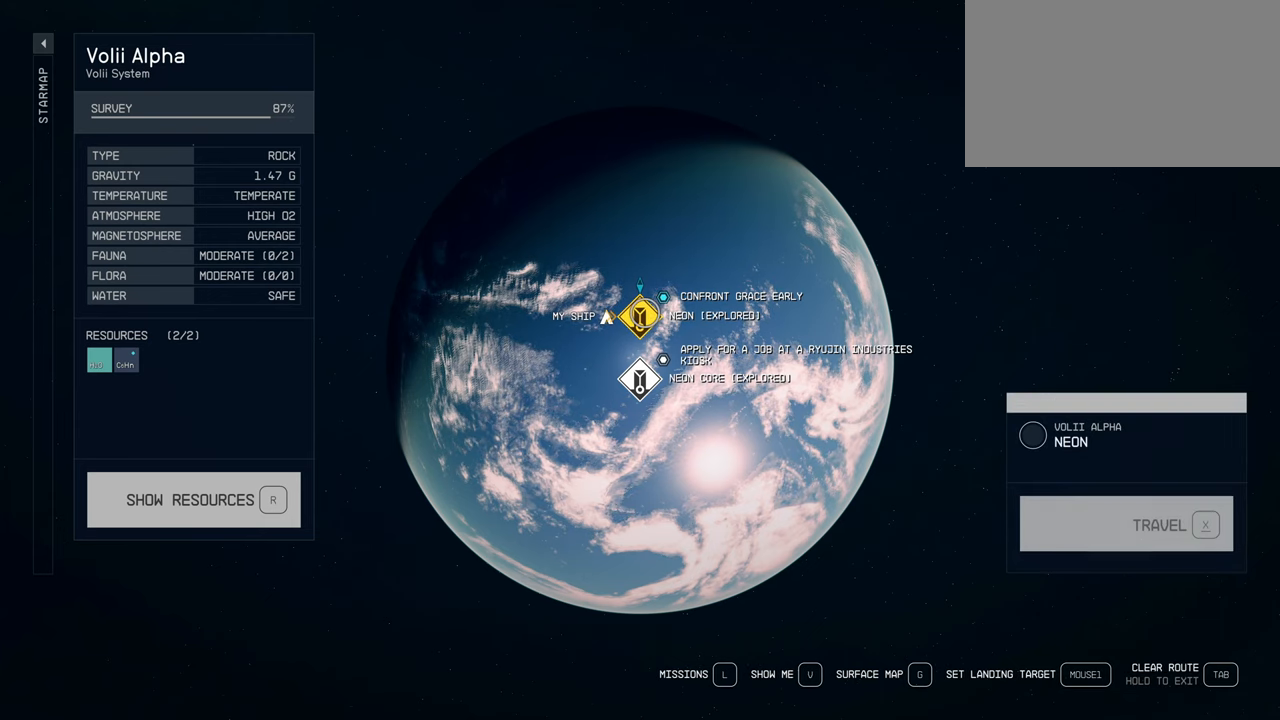
{"keys": [], "mouse": ["left"], "events": []}
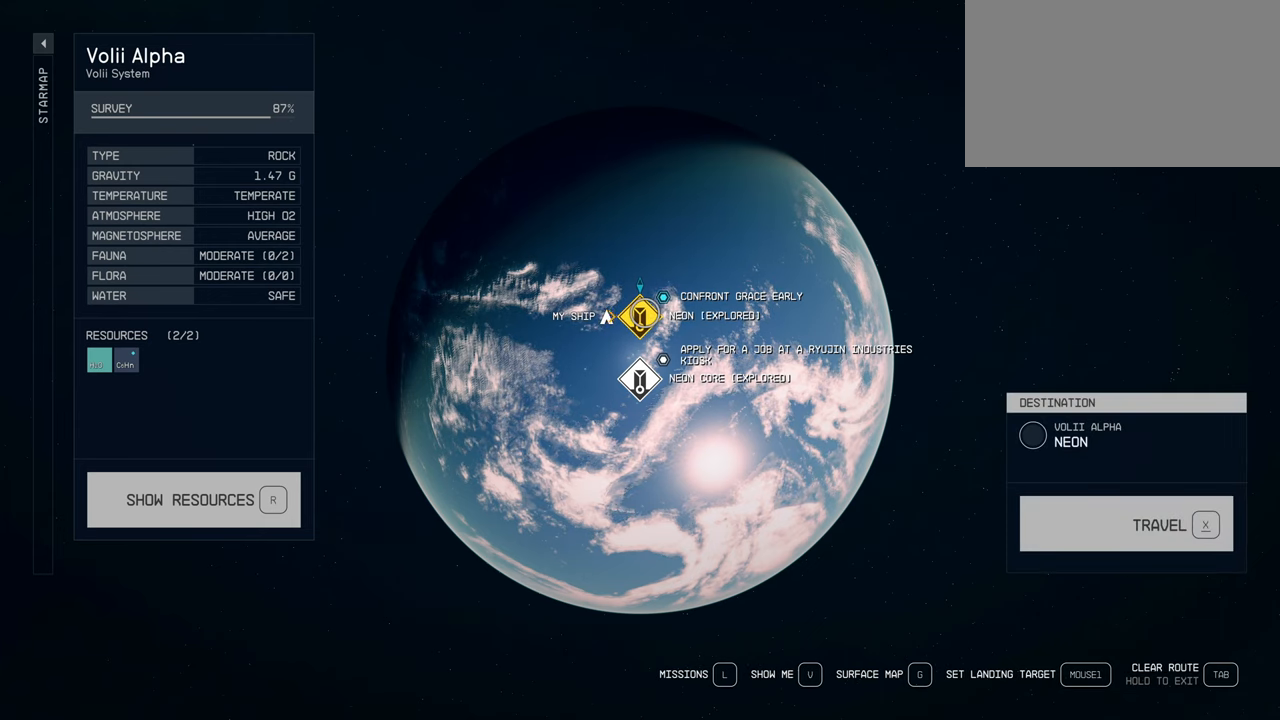
{"keys": [], "mouse": [], "events": [[417, "mouse_left", "up"]]}
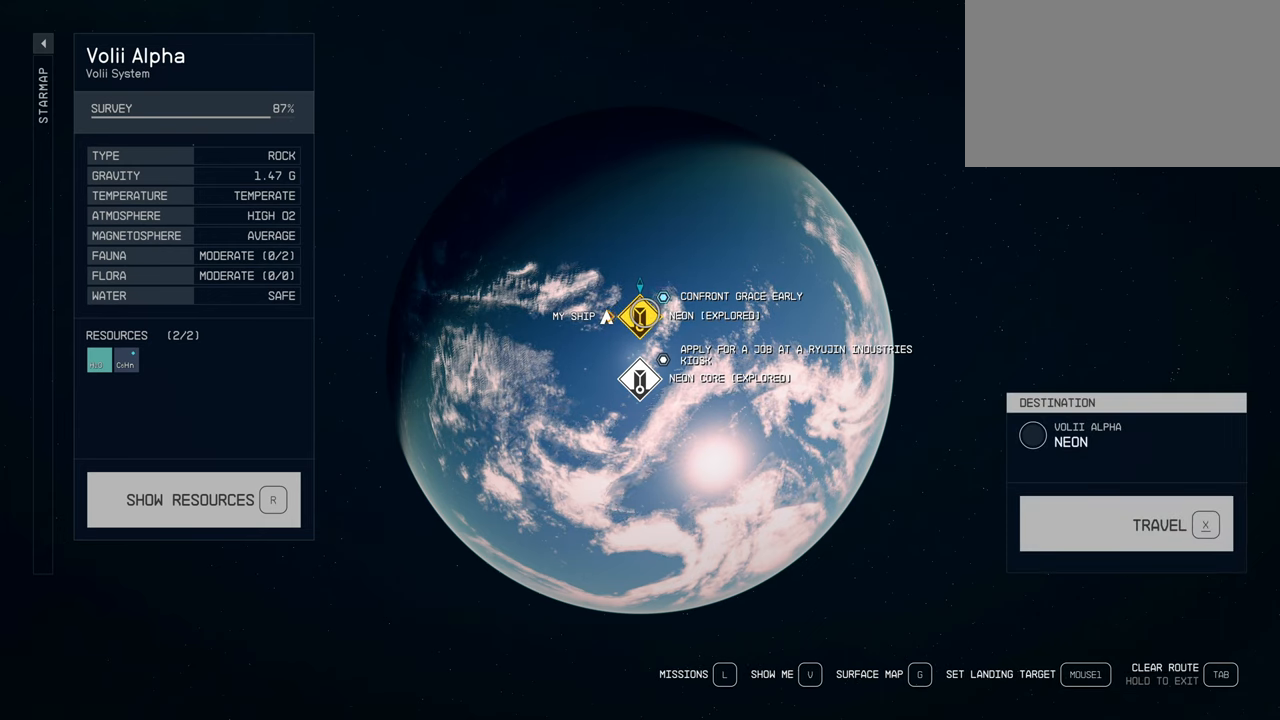
{"keys": [], "mouse": [], "events": []}
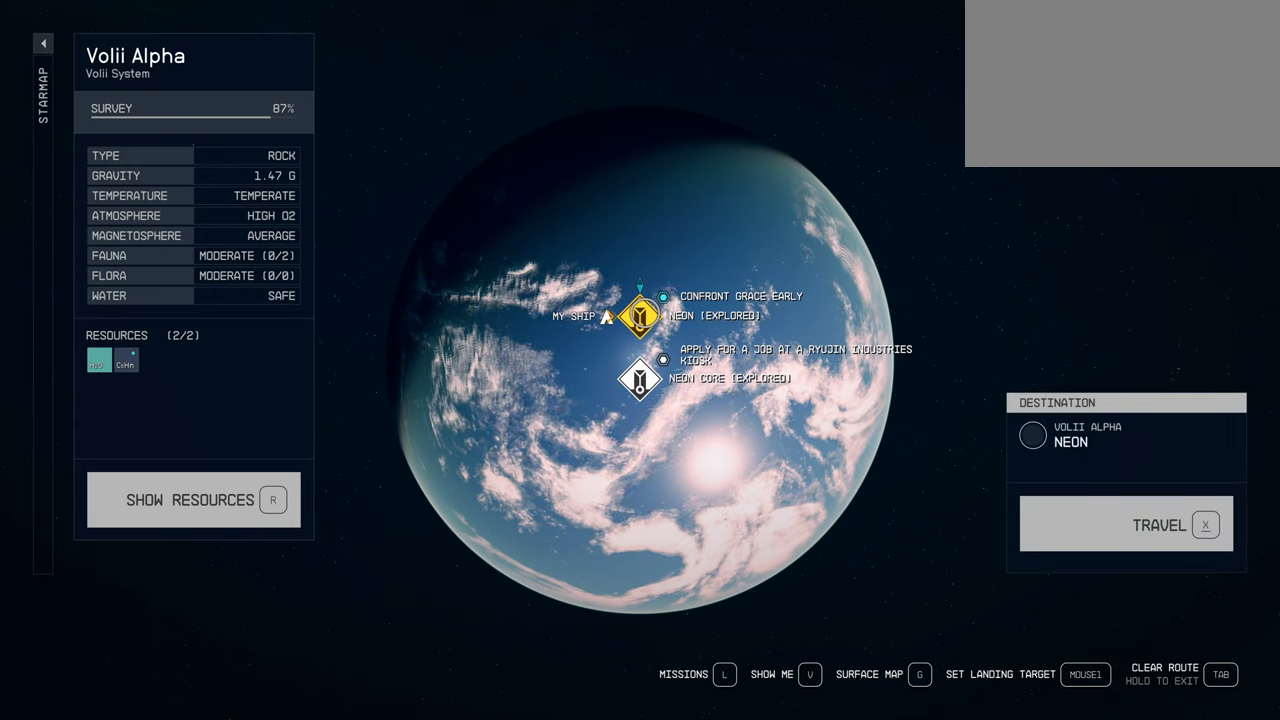
{"keys": [], "mouse": [], "events": []}
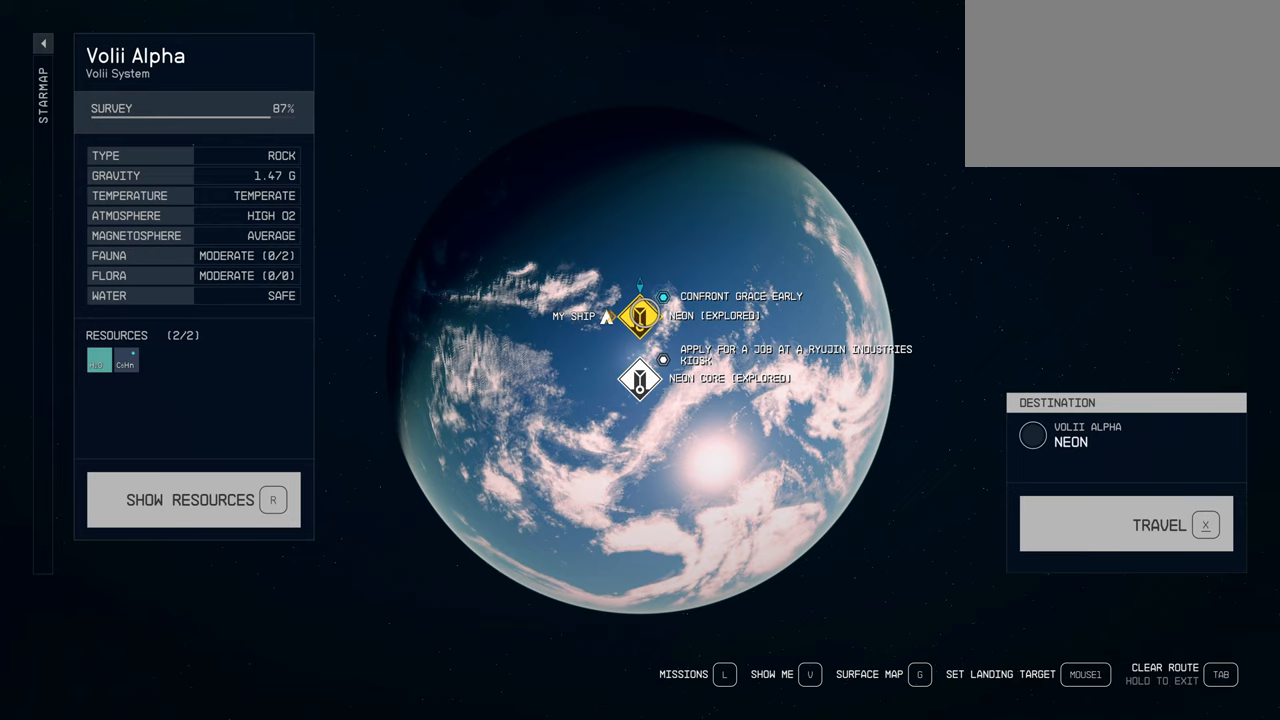
{"keys": [], "mouse": [], "events": []}
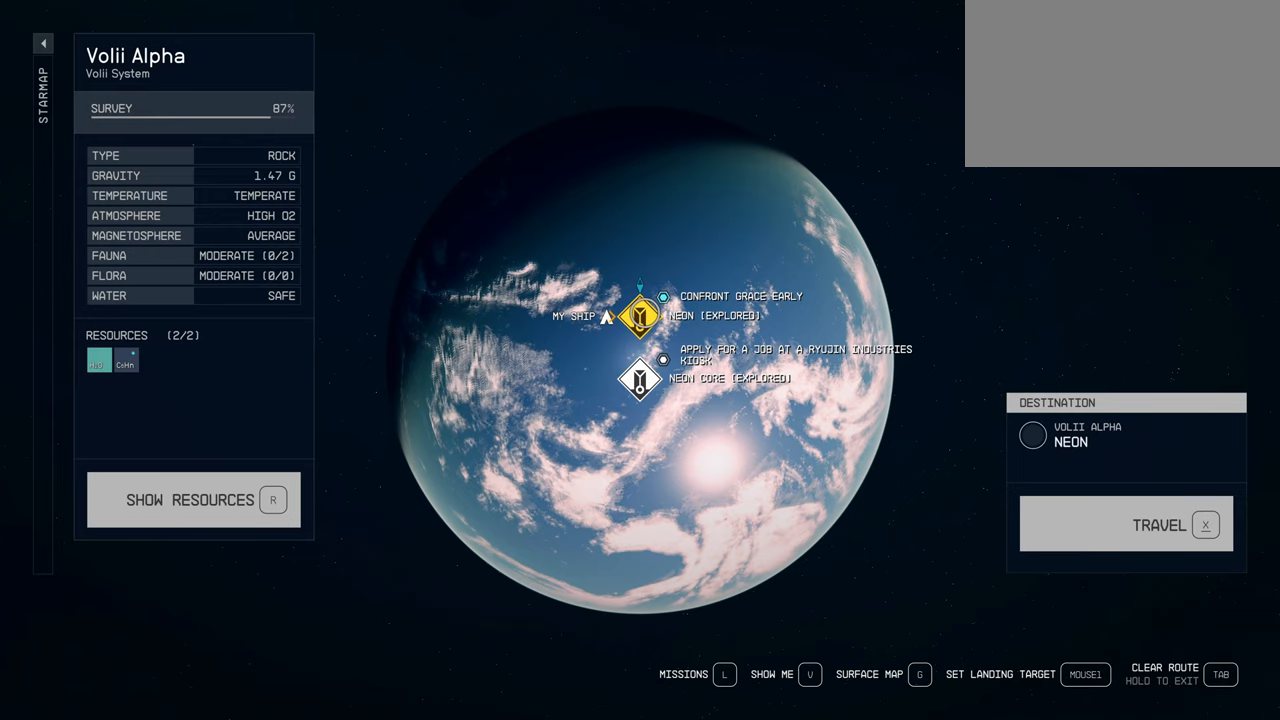
{"keys": [], "mouse": [], "events": []}
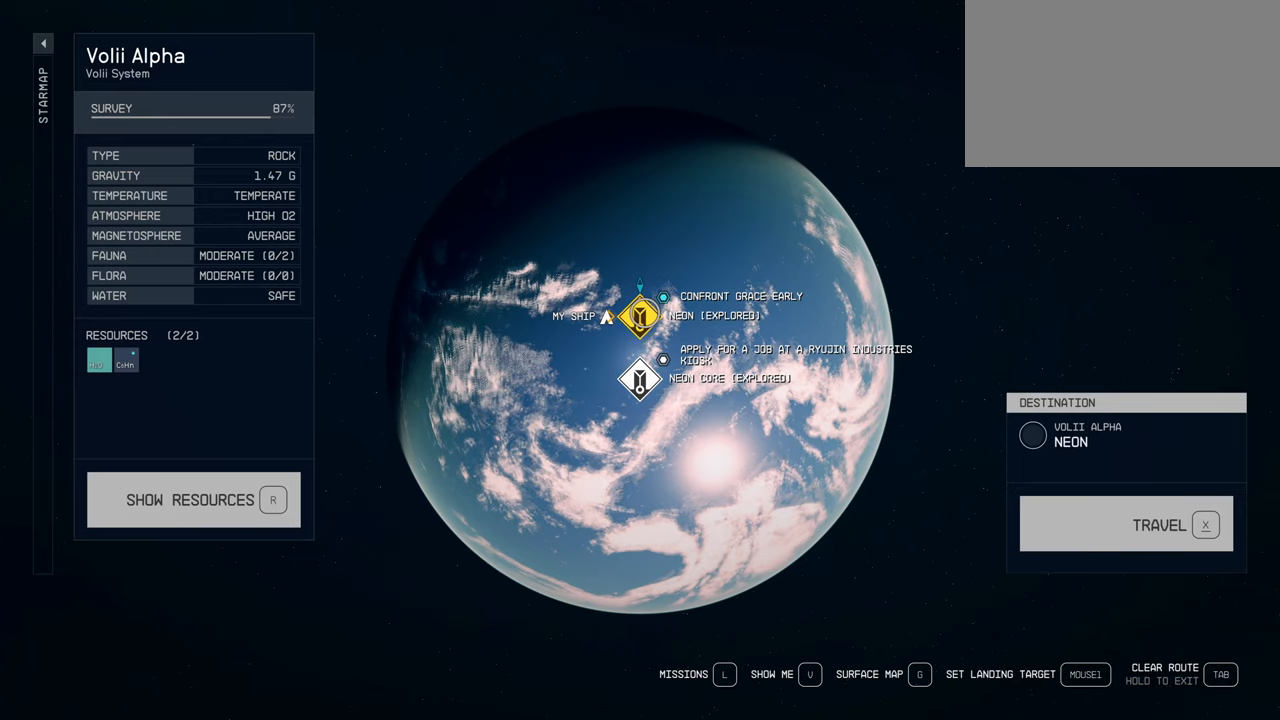
{"keys": ["x"], "mouse": [], "events": [[116, "x", "down"]]}
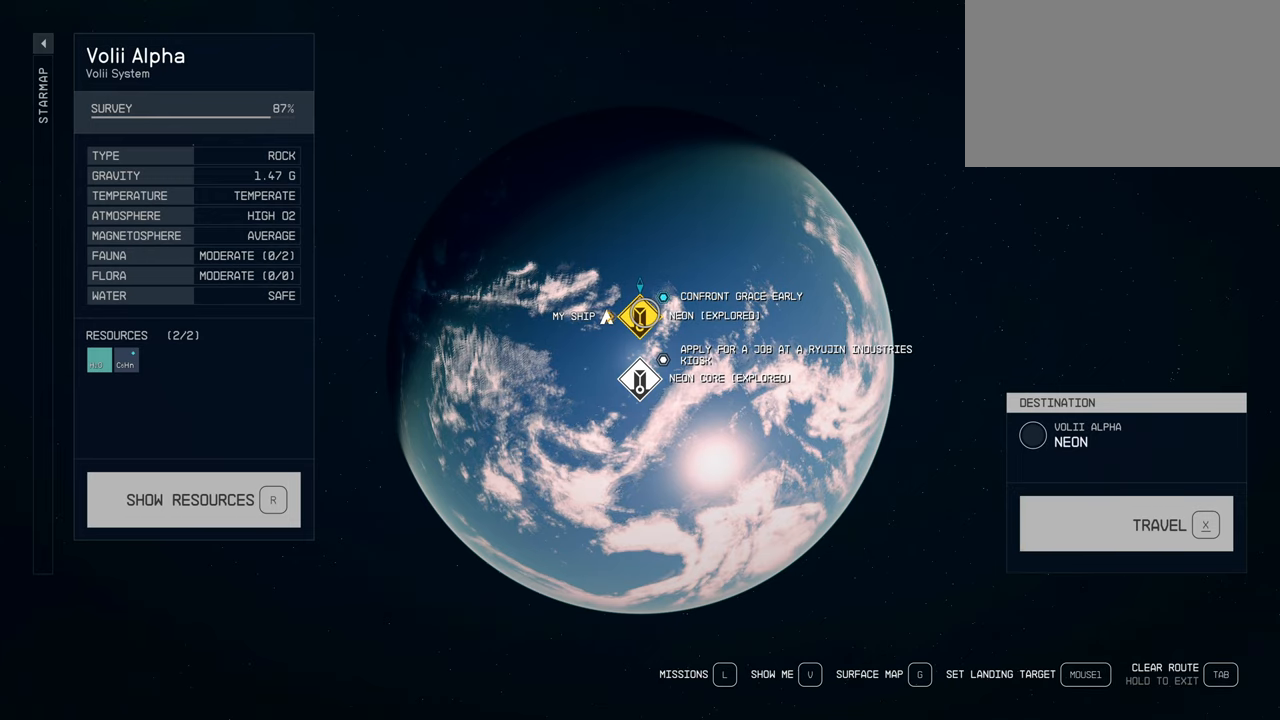
{"keys": ["x"], "mouse": [], "events": []}
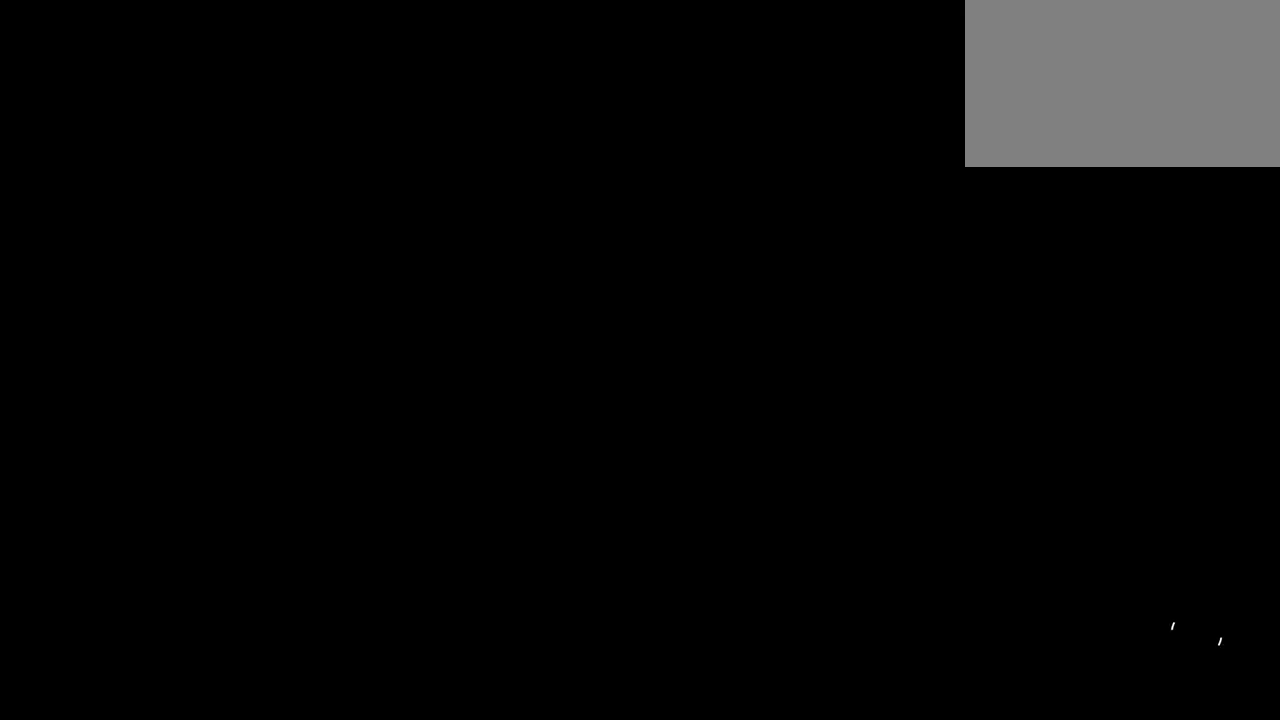
{"keys": [], "mouse": [], "events": [[150, "x", "up"]]}
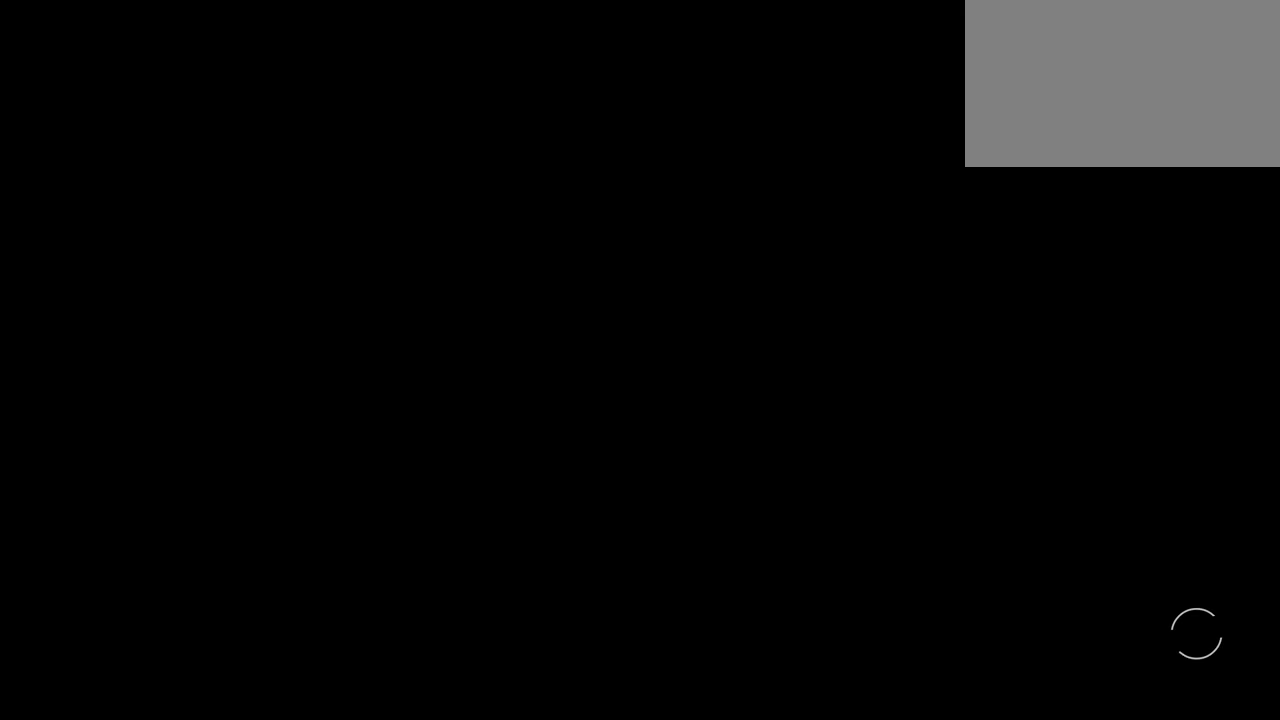
{"keys": [], "mouse": [], "events": []}
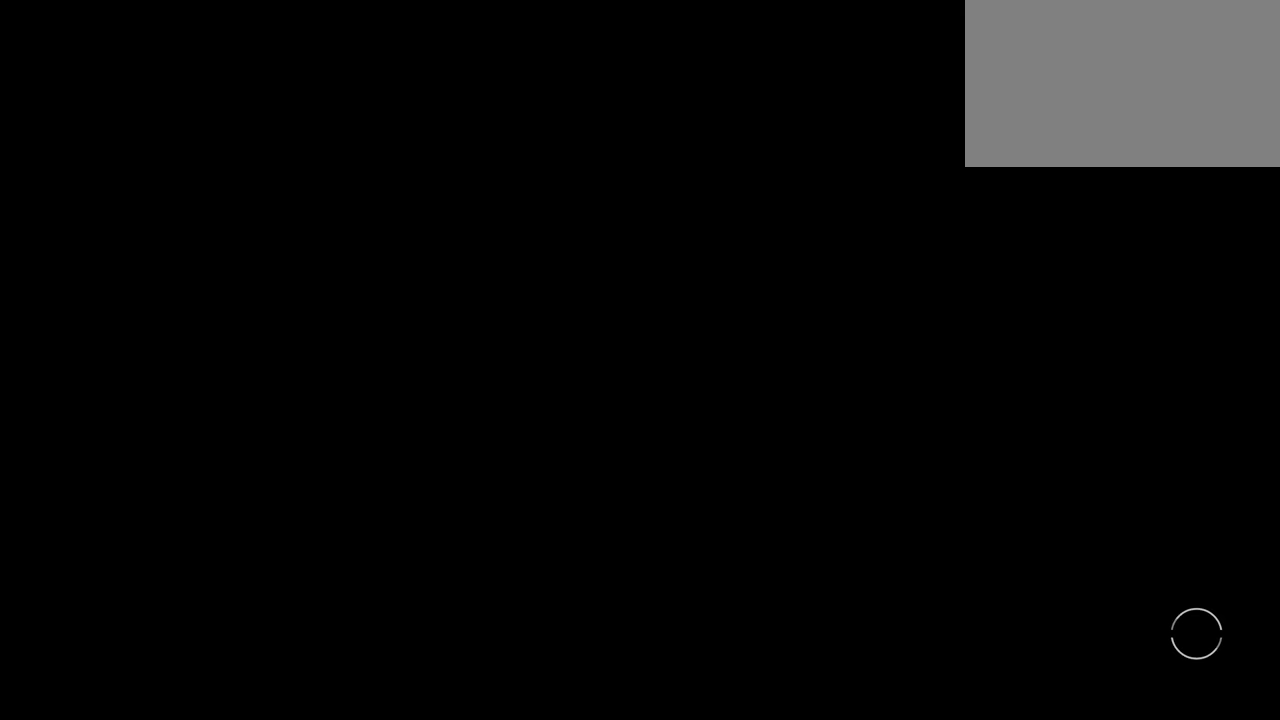
{"keys": [], "mouse": [], "events": []}
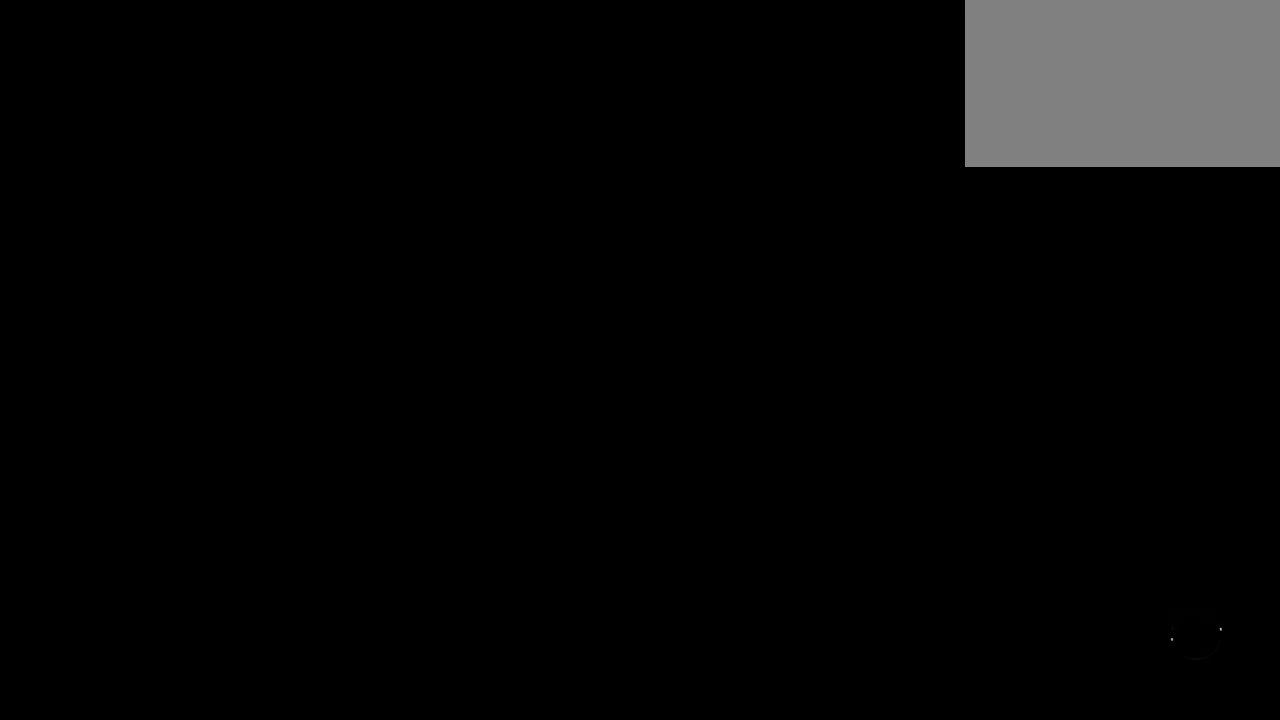
{"keys": [], "mouse": [], "events": []}
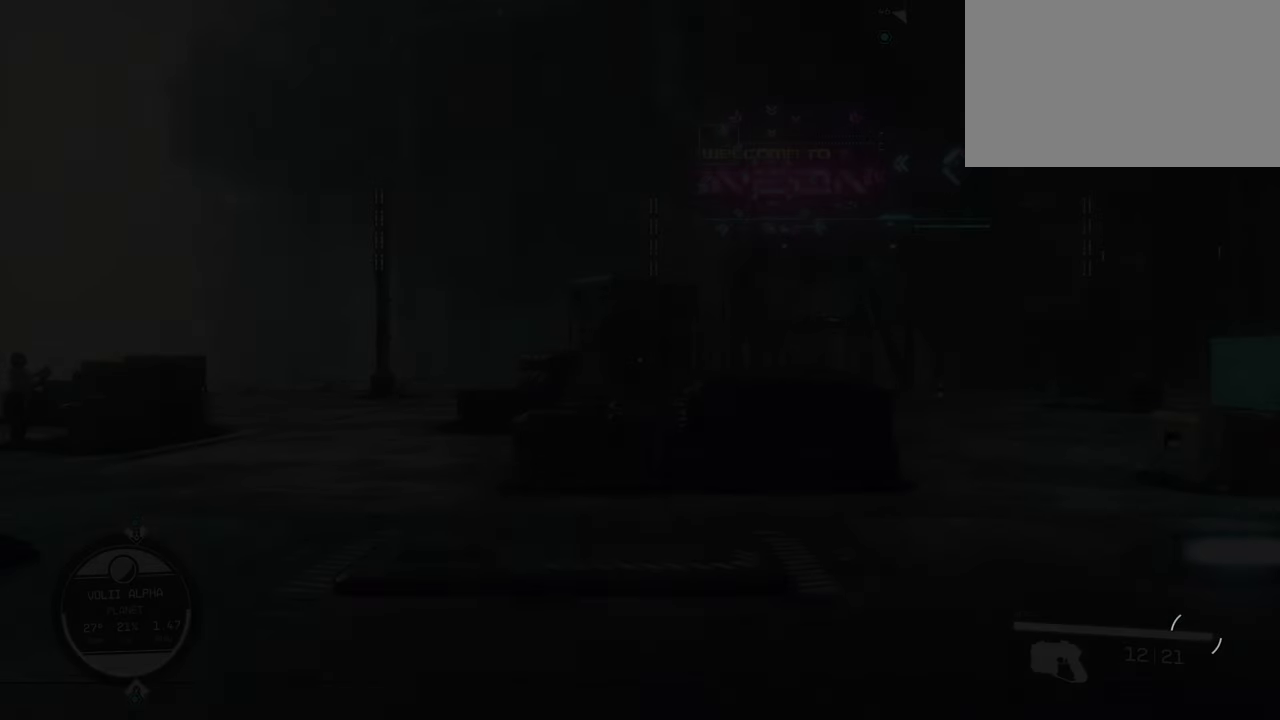
{"keys": [], "mouse": [], "events": []}
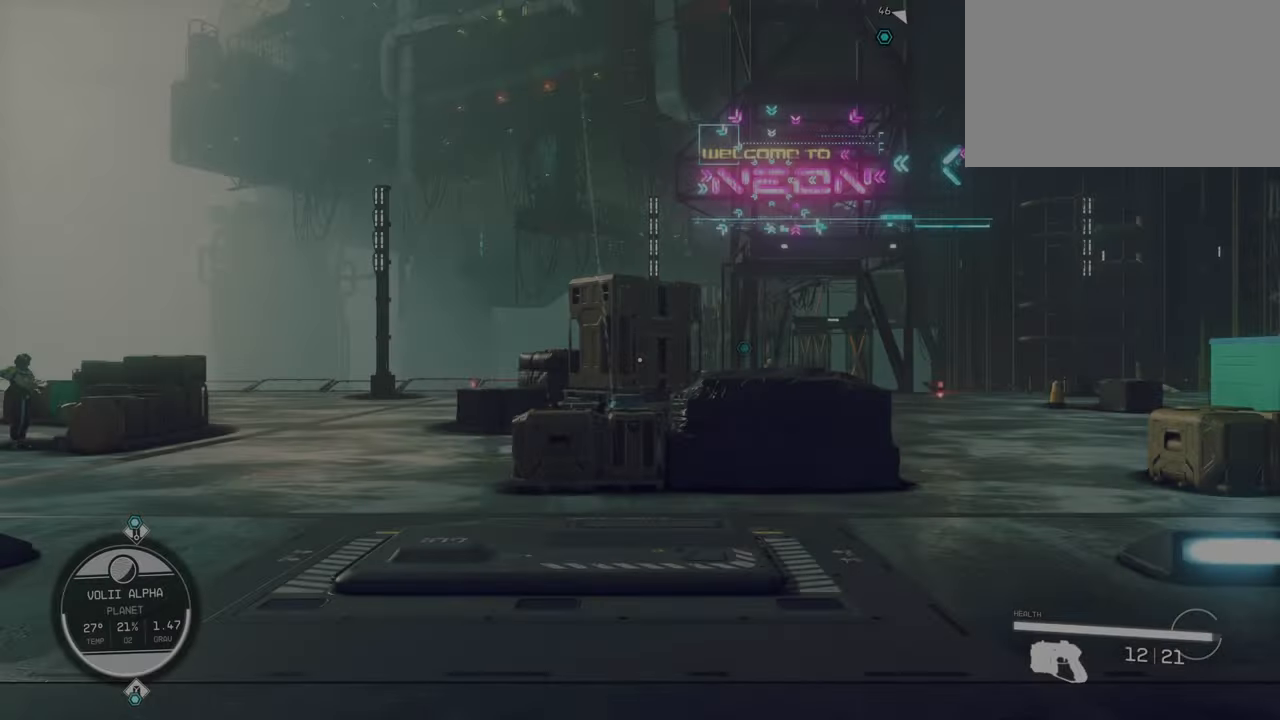
{"keys": [], "mouse": [], "events": []}
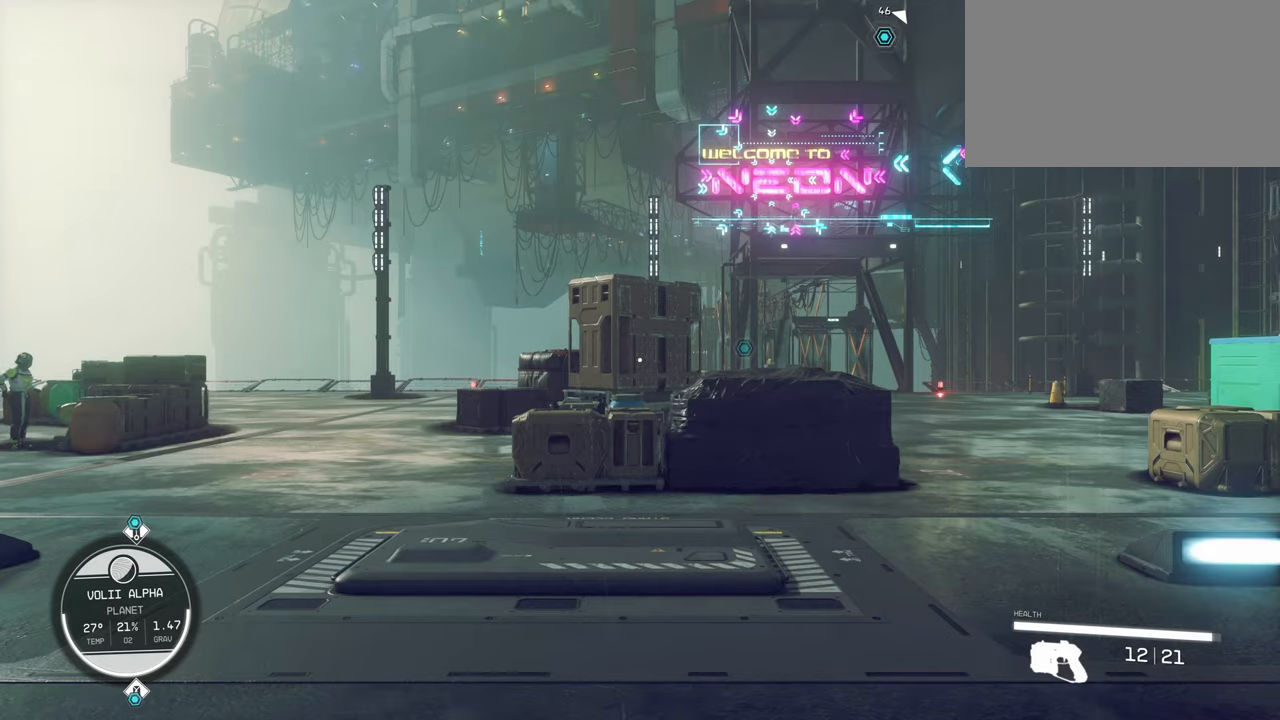
{"keys": ["w"], "mouse": [], "events": [[483, "w", "down"]]}
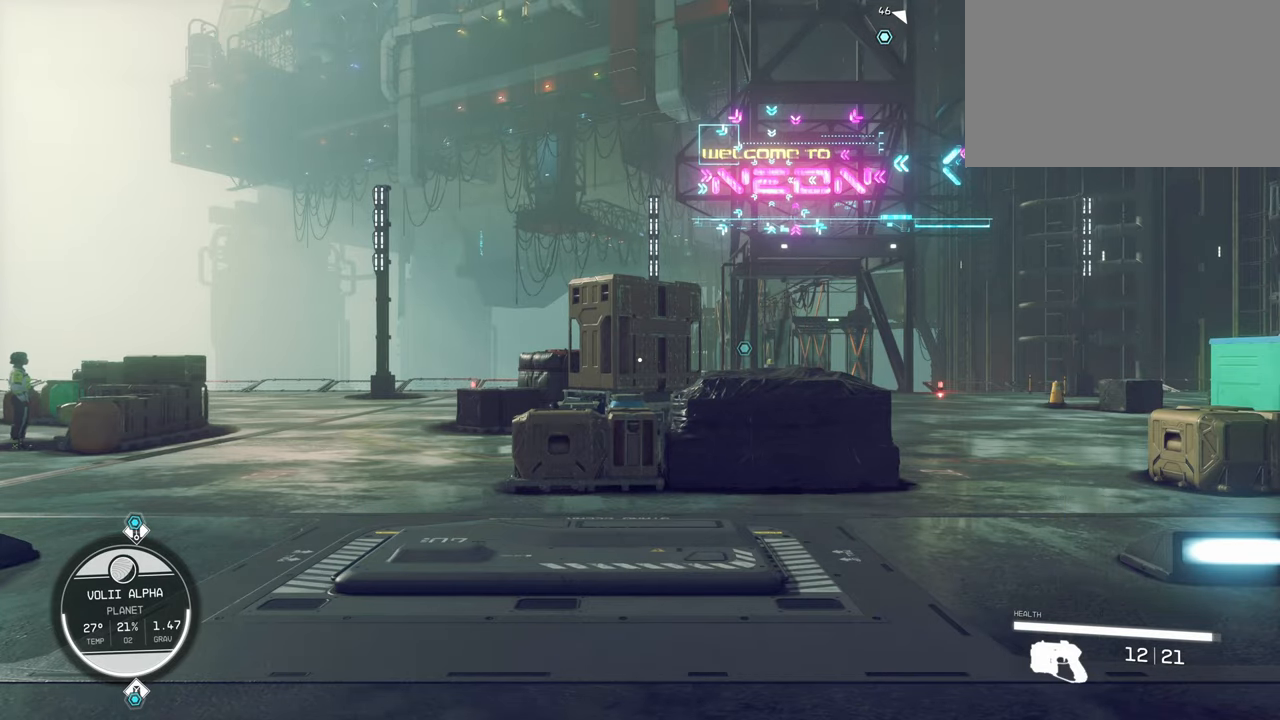
{"keys": ["w"], "mouse": [], "events": [[83, "w", "up"], [167, "w", "down"]]}
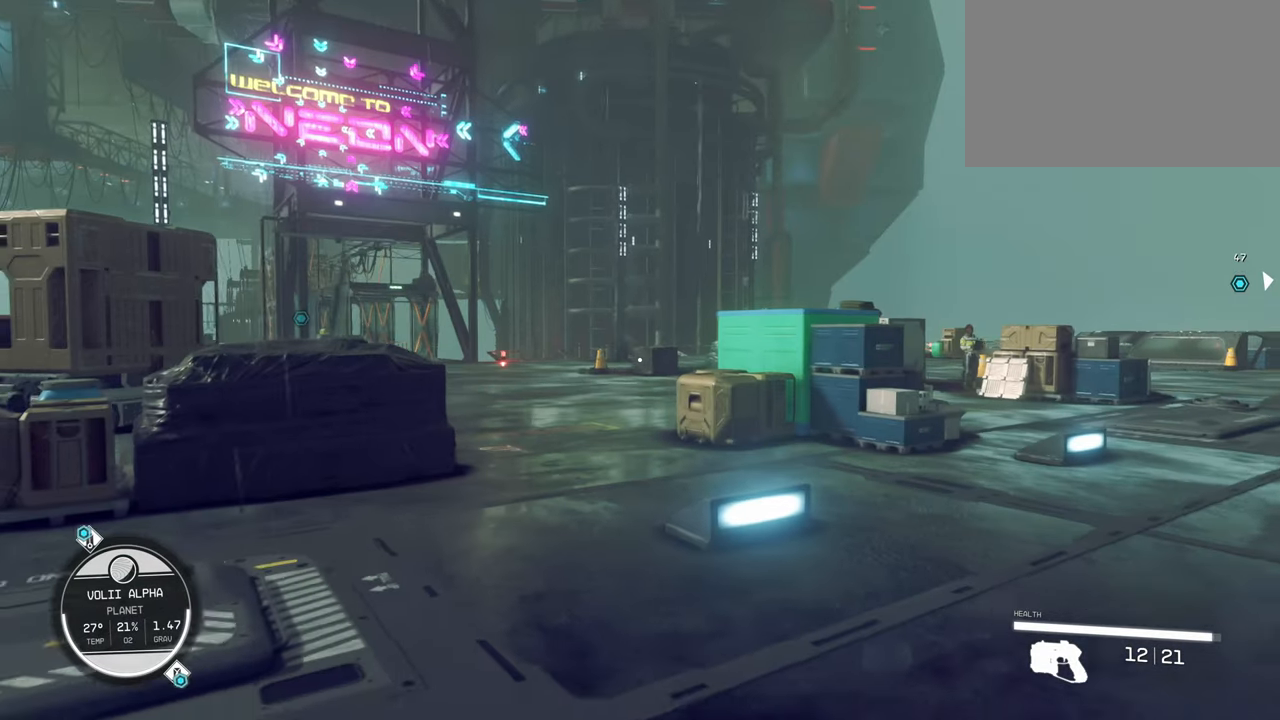
{"keys": ["a"], "mouse": [], "events": [[350, "a", "down"], [417, "w", "up"]]}
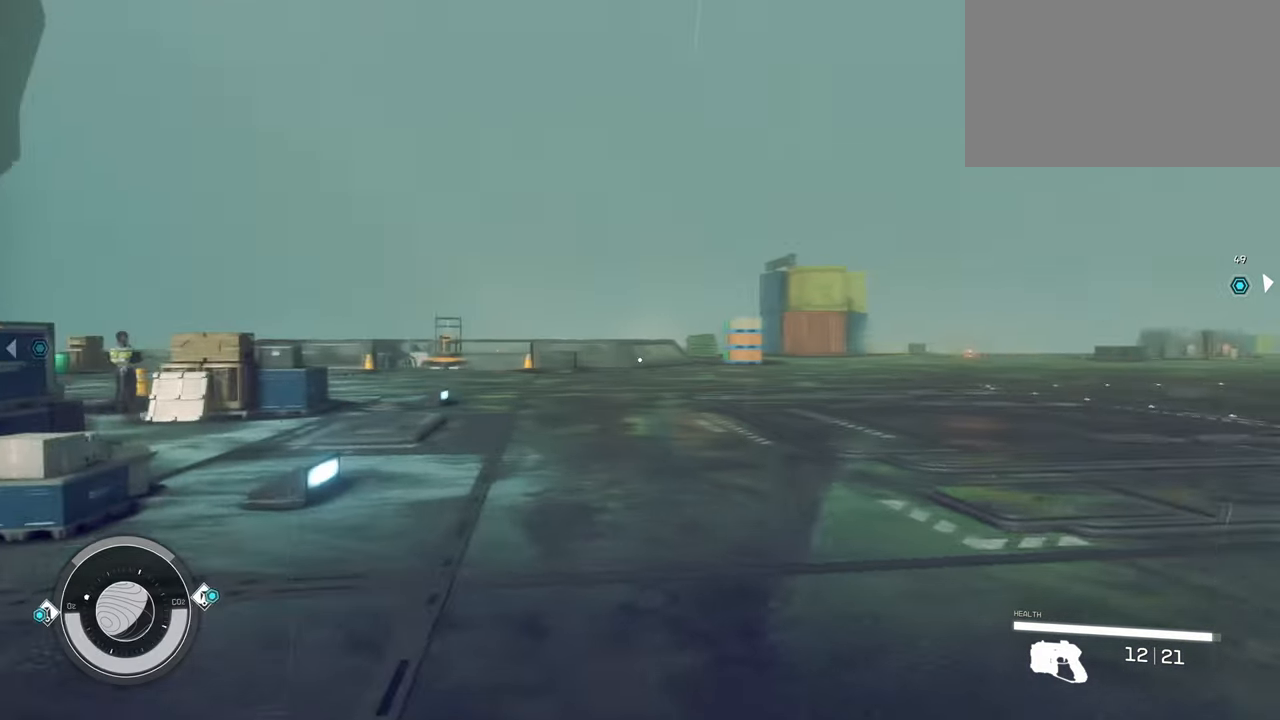
{"keys": ["s"], "mouse": [], "events": [[350, "s", "down"], [483, "a", "up"]]}
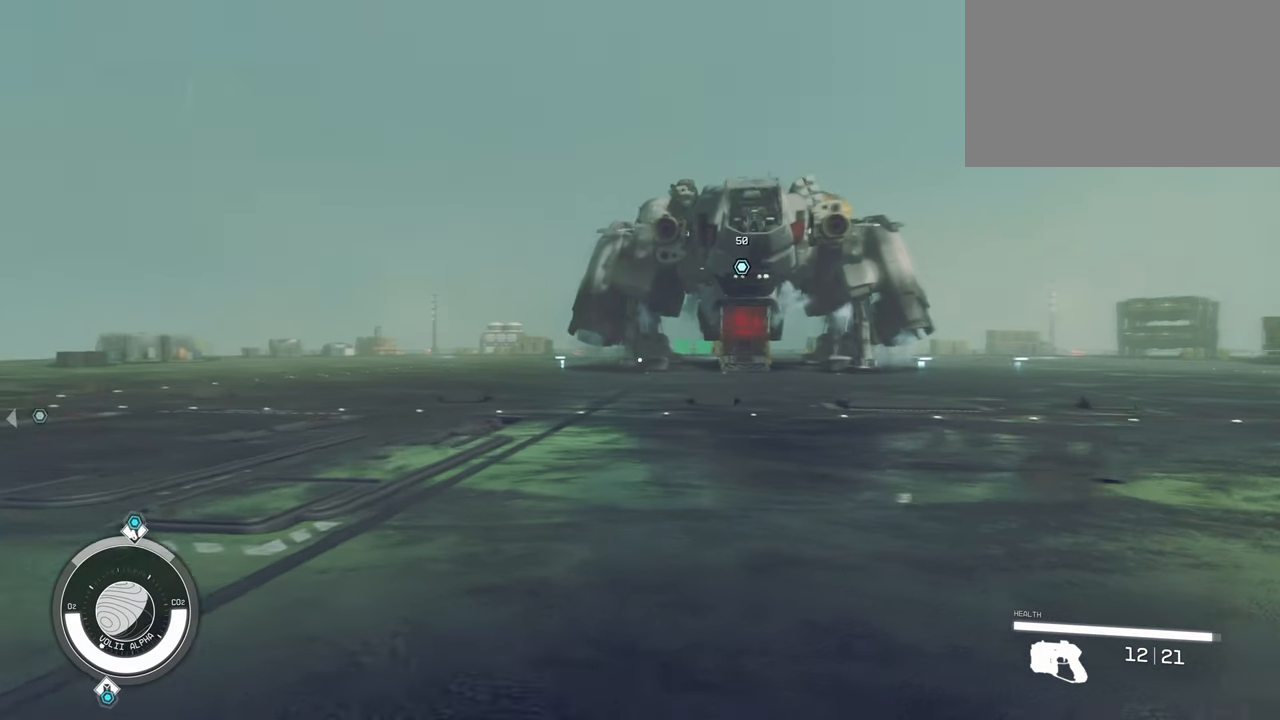
{"keys": ["shift", "w"], "mouse": [], "events": [[217, "a", "down"], [217, "s", "up"], [317, "w", "down"], [450, "a", "up"], [500, "shift", "down"]]}
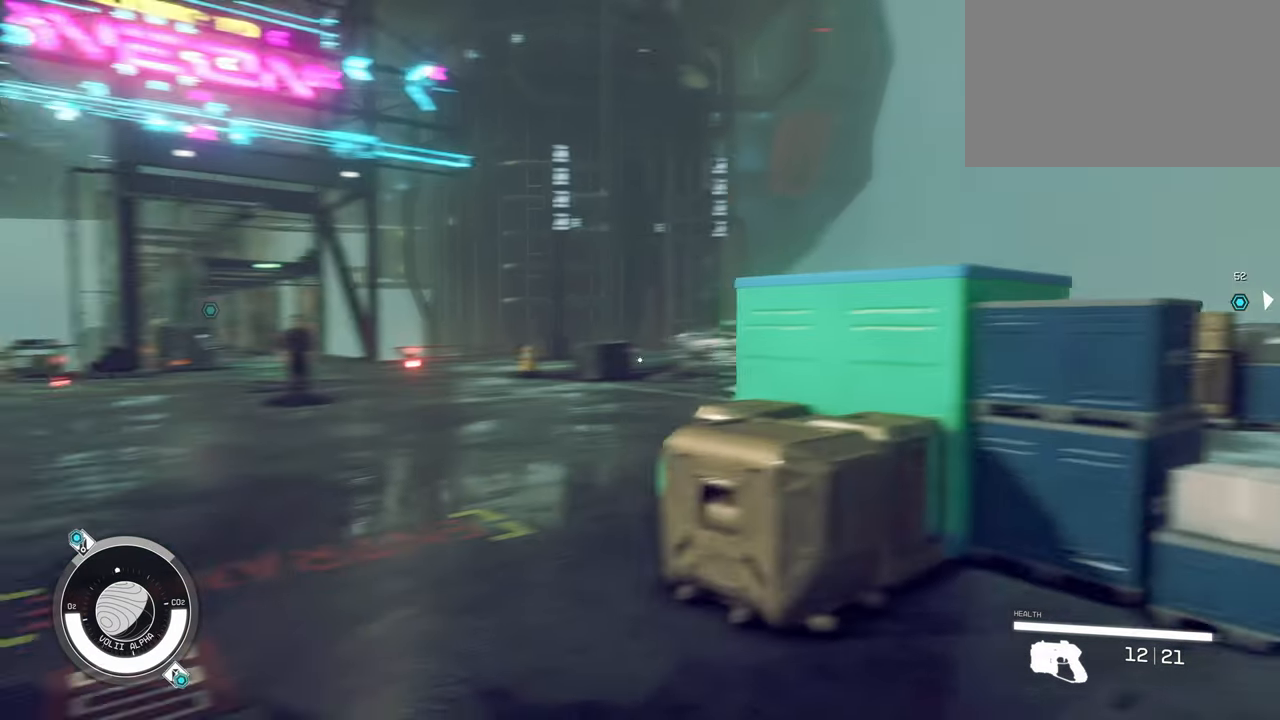
{"keys": ["shift", "w"], "mouse": [], "events": []}
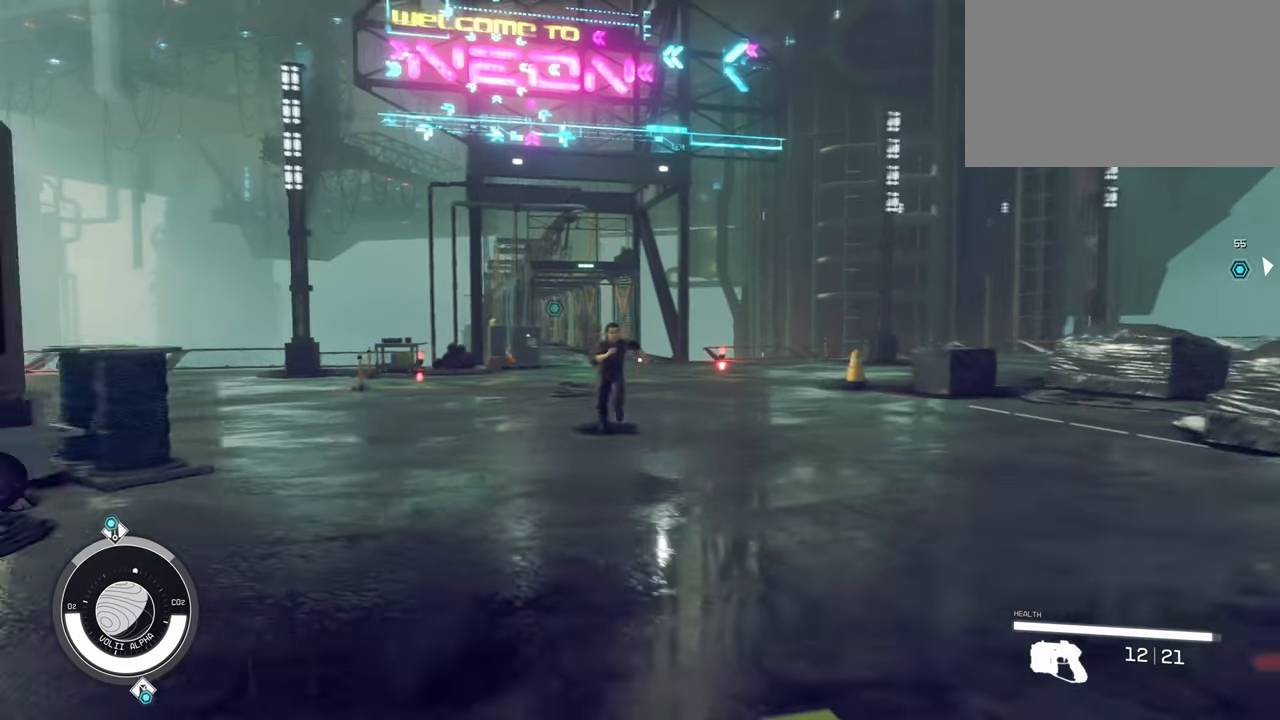
{"keys": ["shift", "w"], "mouse": [], "events": []}